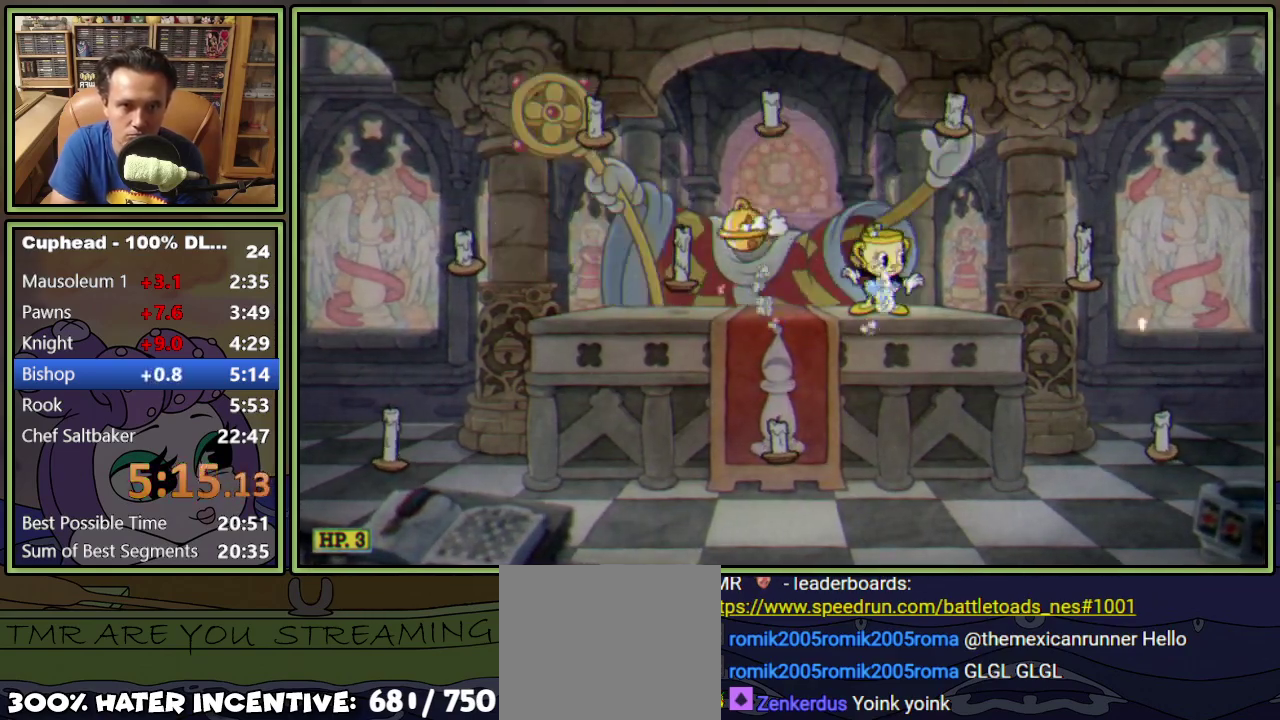
Gameplay with a controller (Xbox layout); each line is a JSON object with the inputs held at the frame after it. "events" lists button and stick changes between this image and that frame as [ms after this image, input, new state], when the widget could be followed in between. Not read: L3 R3 left_stick right_stick.
{"buttons": ["A", "DPAD_RIGHT"], "events": [[234, "A", "down"], [267, "DPAD_RIGHT", "down"], [350, "A", "up"], [401, "A", "down"]]}
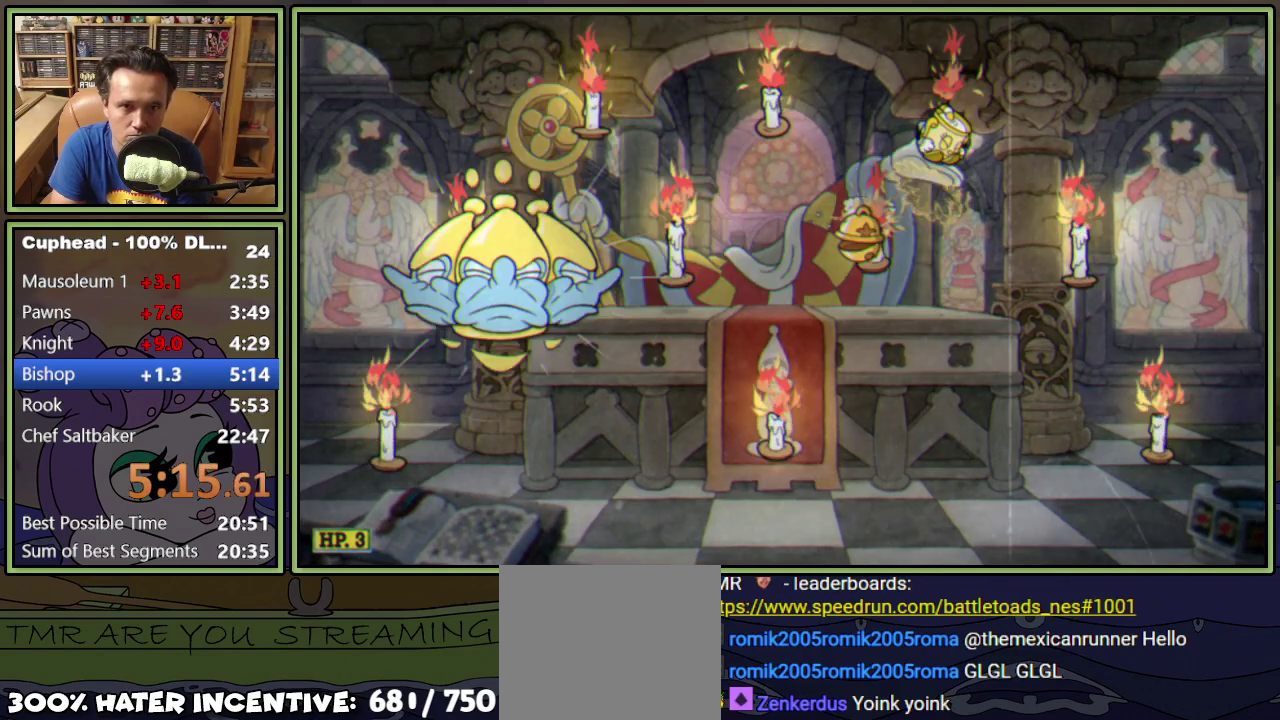
{"buttons": ["DPAD_RIGHT"], "events": [[33, "A", "up"]]}
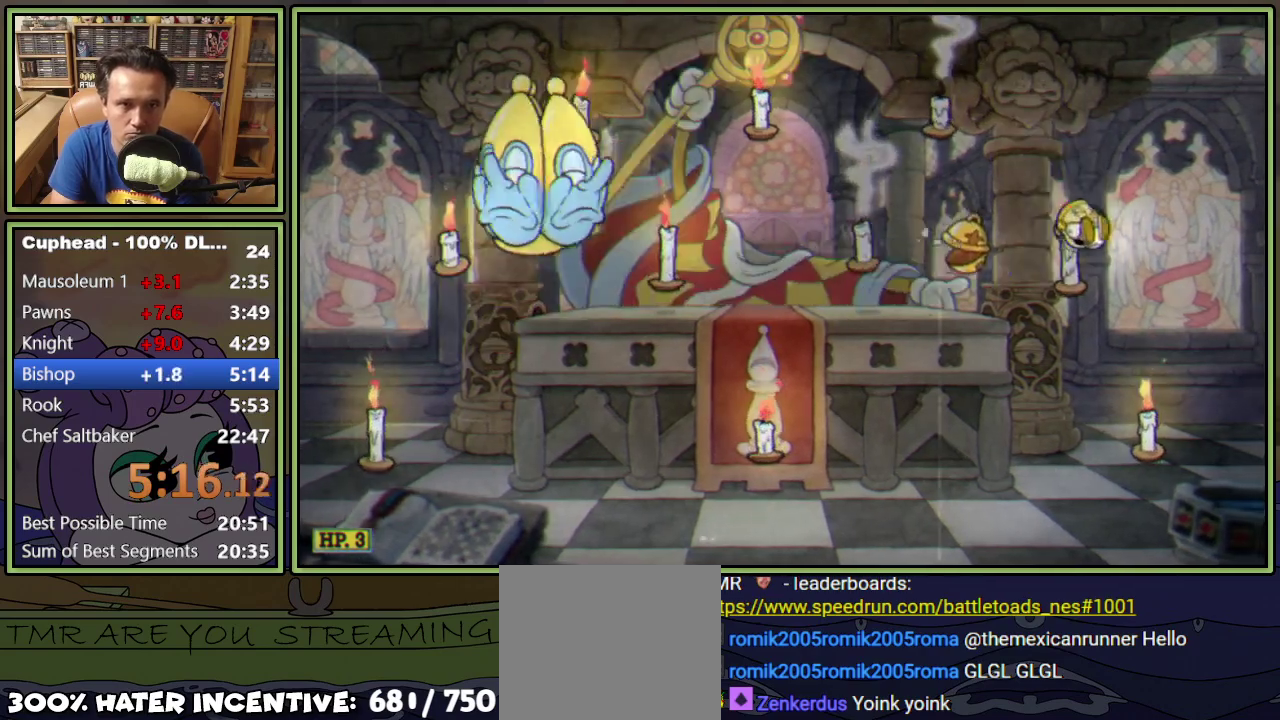
{"buttons": ["DPAD_LEFT"], "events": [[134, "DPAD_RIGHT", "up"], [200, "DPAD_LEFT", "down"], [300, "Y", "down"], [467, "Y", "up"]]}
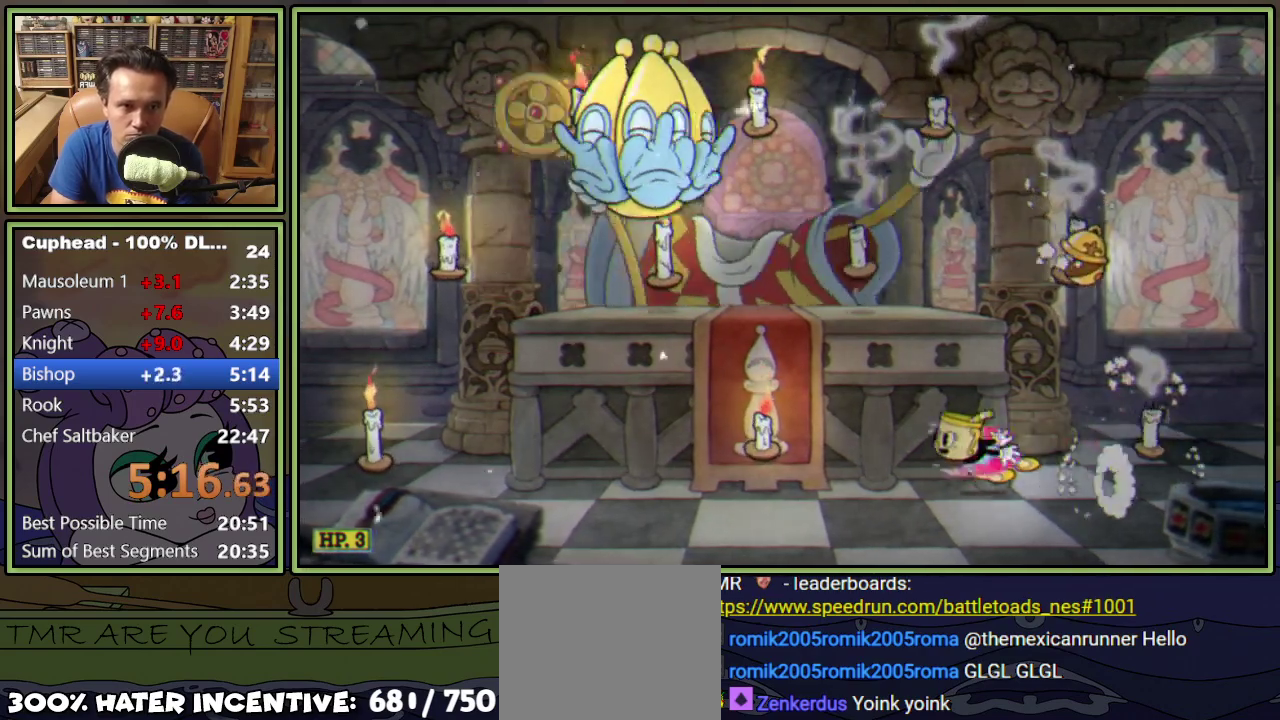
{"buttons": ["DPAD_LEFT"], "events": [[66, "A", "down"], [100, "Y", "down"], [250, "A", "up"], [283, "Y", "up"]]}
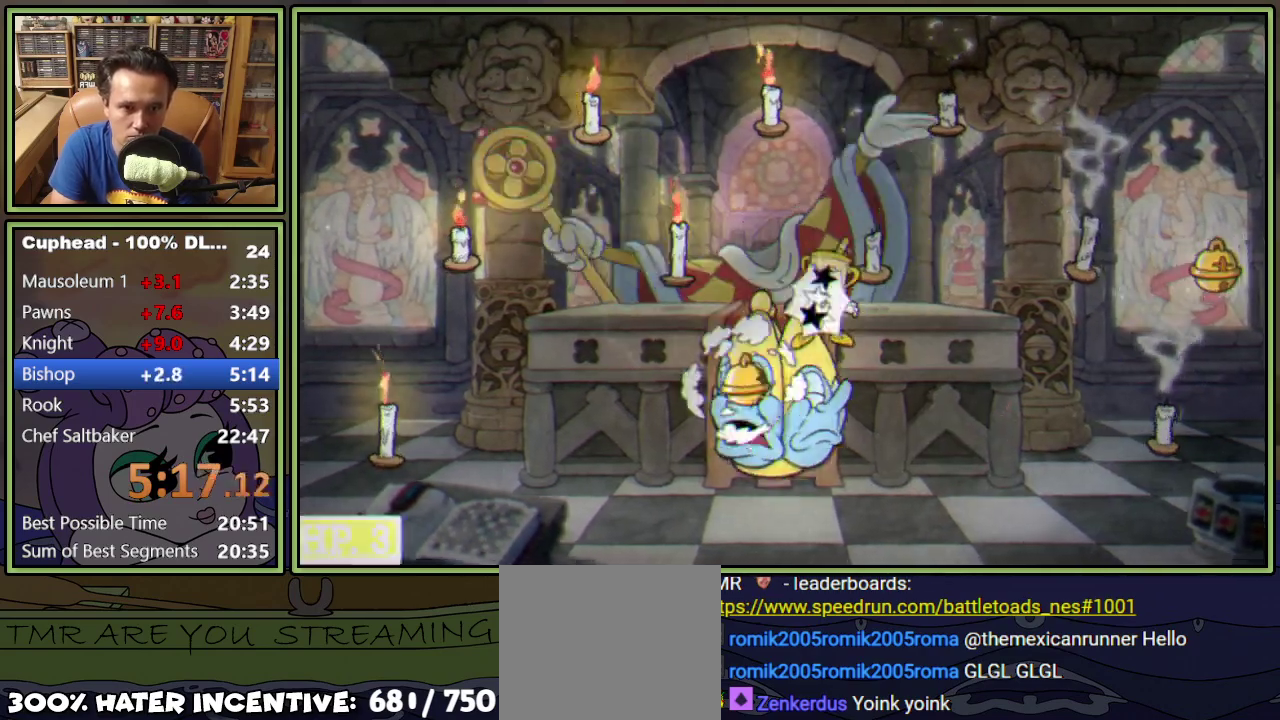
{"buttons": ["Y", "DPAD_LEFT"], "events": [[451, "Y", "down"]]}
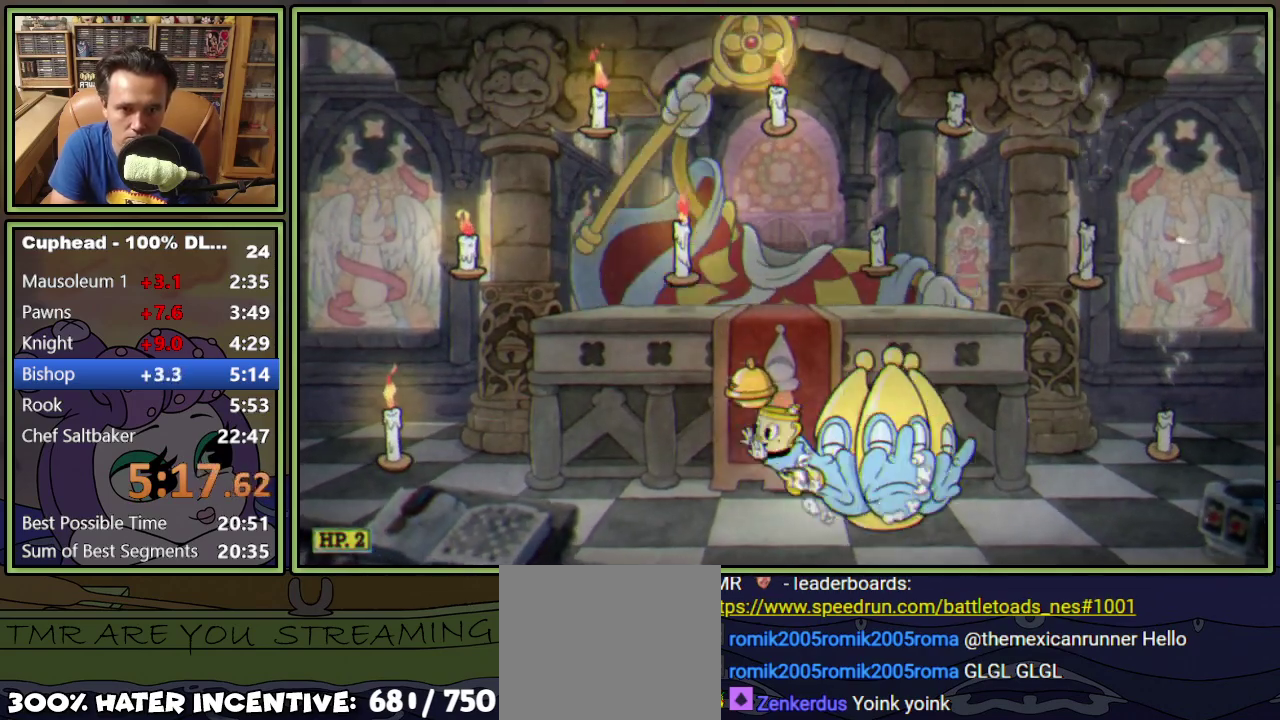
{"buttons": ["DPAD_LEFT"], "events": [[166, "Y", "up"], [267, "A", "down"], [300, "Y", "down"], [450, "A", "up"], [500, "Y", "up"]]}
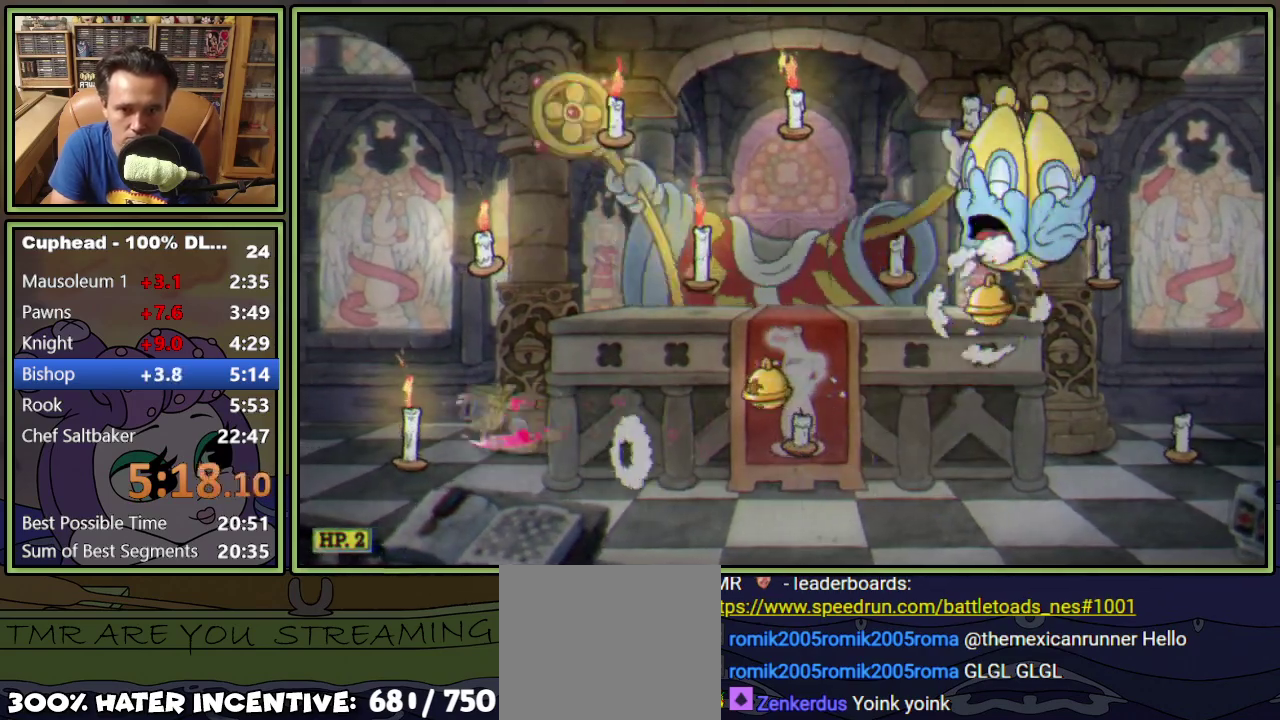
{"buttons": ["A"], "events": [[217, "DPAD_LEFT", "up"], [217, "DPAD_RIGHT", "down"], [267, "A", "down"], [384, "A", "up"], [467, "A", "down"], [467, "DPAD_RIGHT", "up"]]}
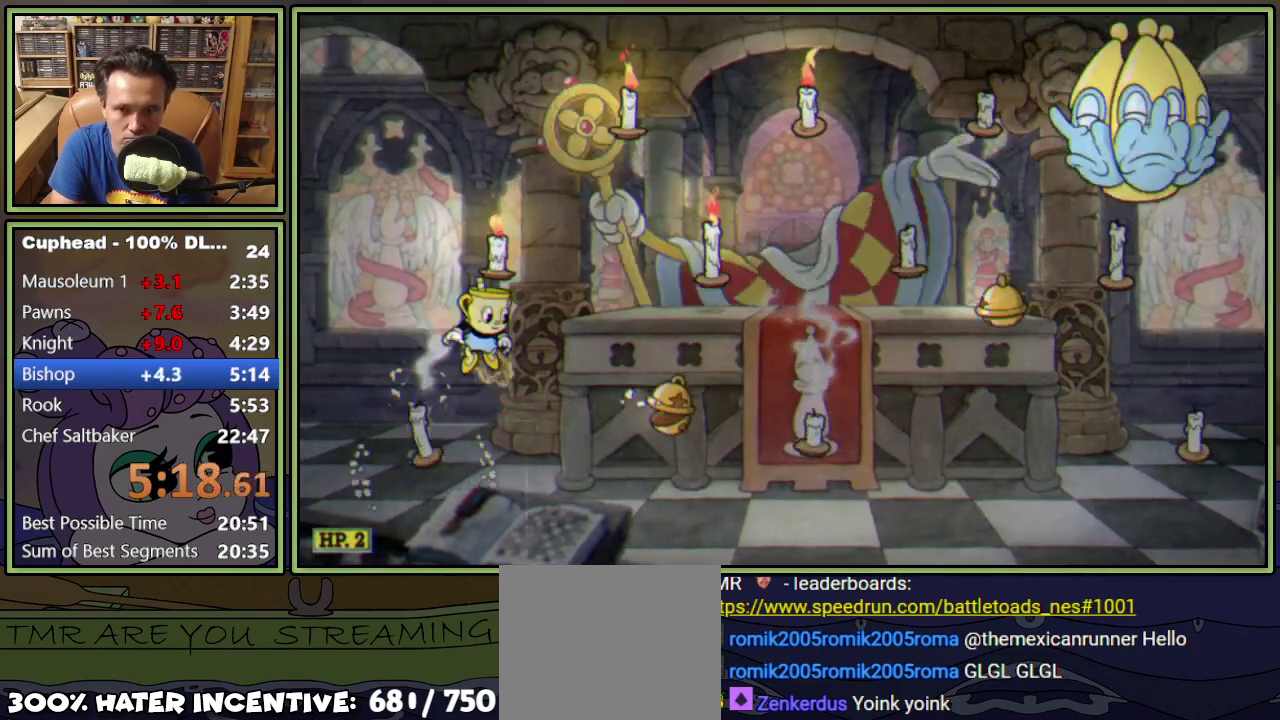
{"buttons": ["DPAD_LEFT"], "events": [[33, "DPAD_RIGHT", "down"], [83, "Y", "down"], [150, "A", "up"], [233, "Y", "up"], [400, "DPAD_RIGHT", "up"], [433, "DPAD_LEFT", "down"]]}
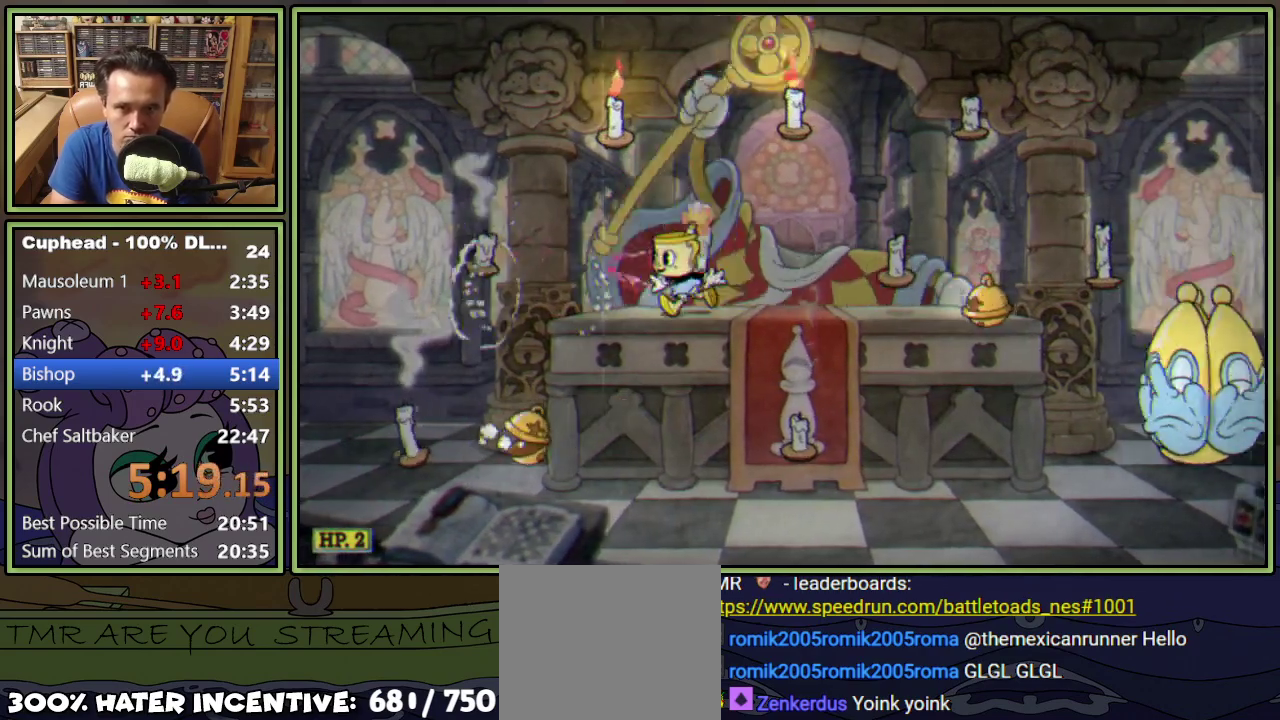
{"buttons": ["DPAD_RIGHT"], "events": [[17, "A", "down"], [117, "A", "up"], [200, "A", "down"], [217, "DPAD_LEFT", "up"], [234, "DPAD_RIGHT", "down"], [317, "A", "up"], [317, "Y", "down"], [434, "Y", "up"]]}
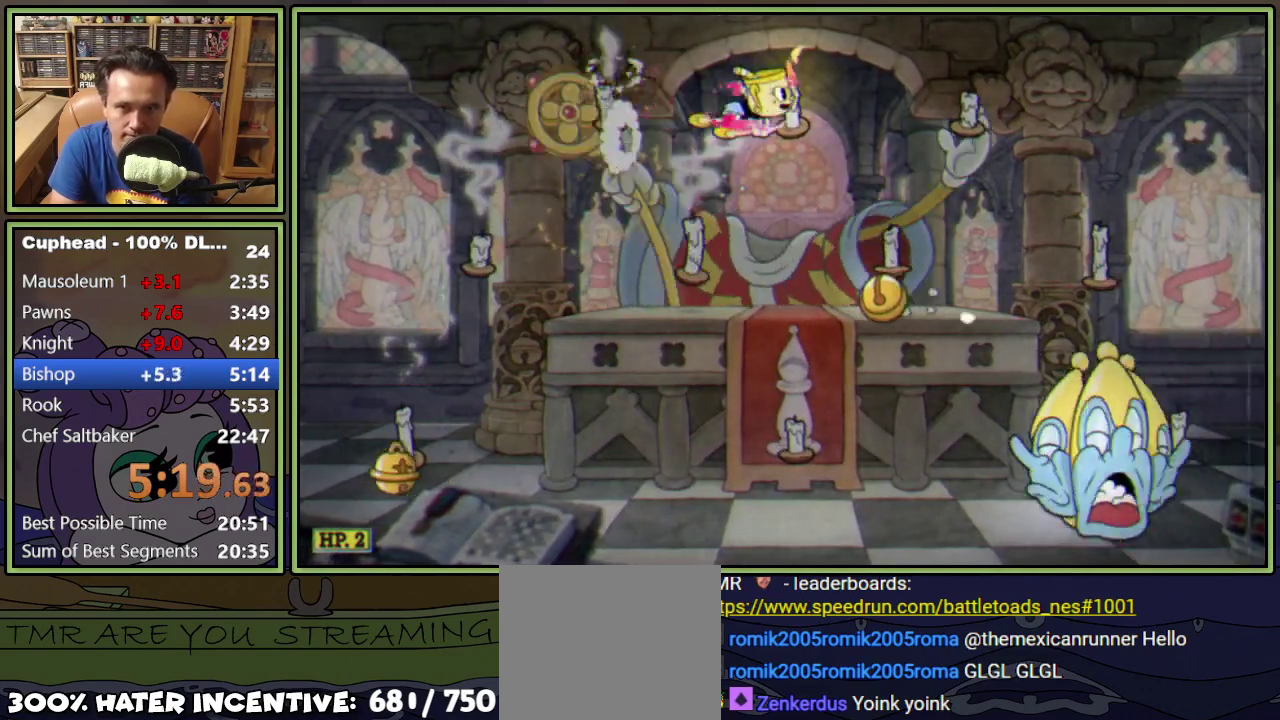
{"buttons": ["A", "Y"], "events": [[350, "DPAD_RIGHT", "up"], [433, "A", "down"], [500, "Y", "down"]]}
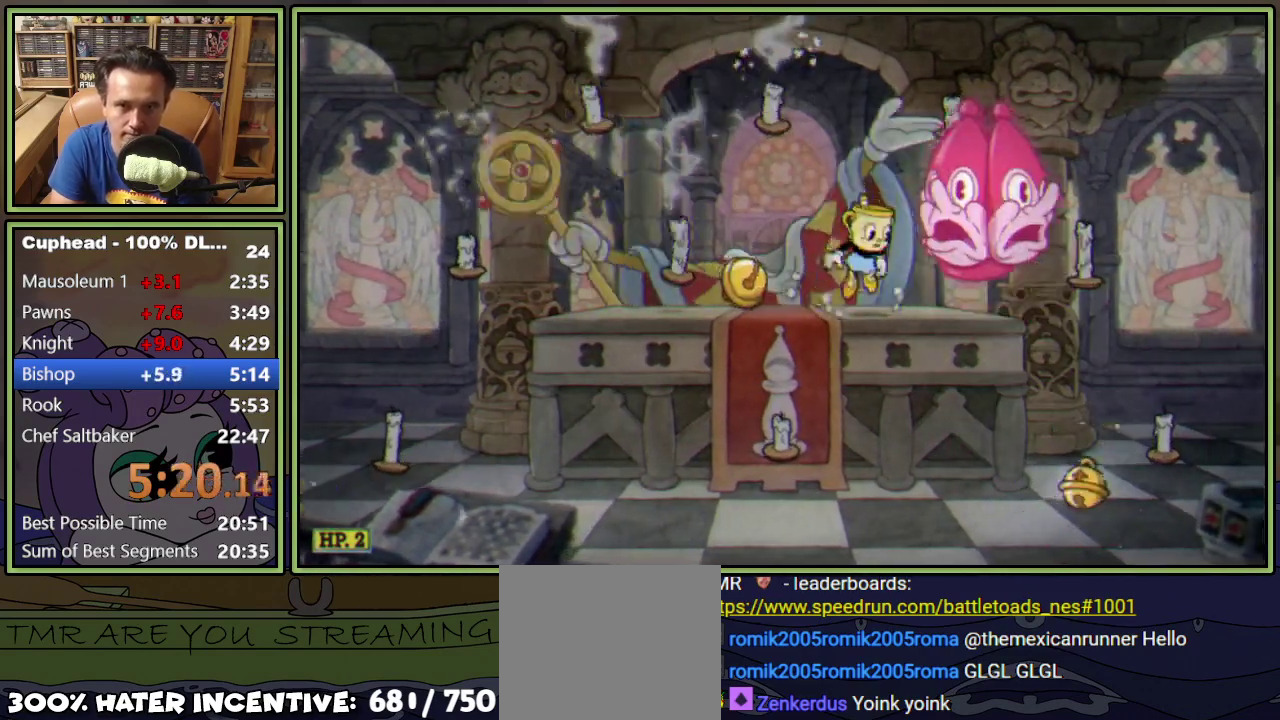
{"buttons": [], "events": [[134, "Y", "up"], [250, "DPAD_LEFT", "down"], [300, "A", "up"], [350, "DPAD_LEFT", "up"]]}
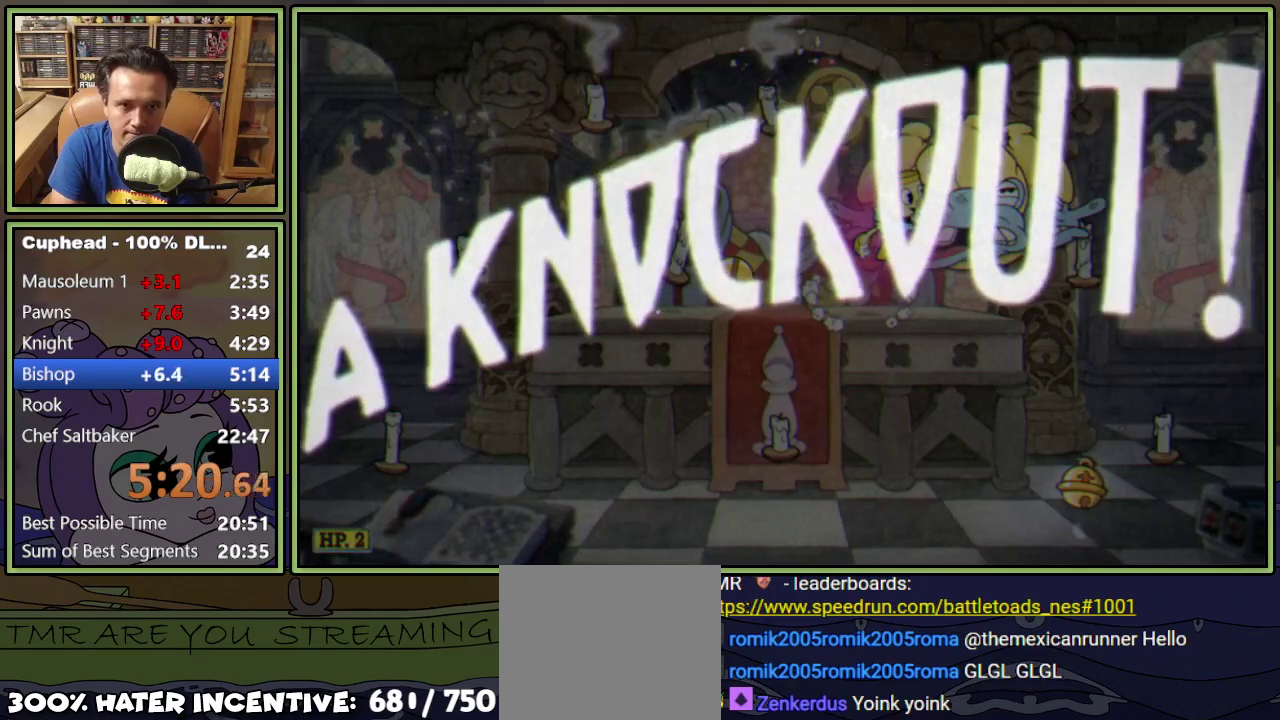
{"buttons": ["DPAD_LEFT"], "events": [[267, "DPAD_LEFT", "down"]]}
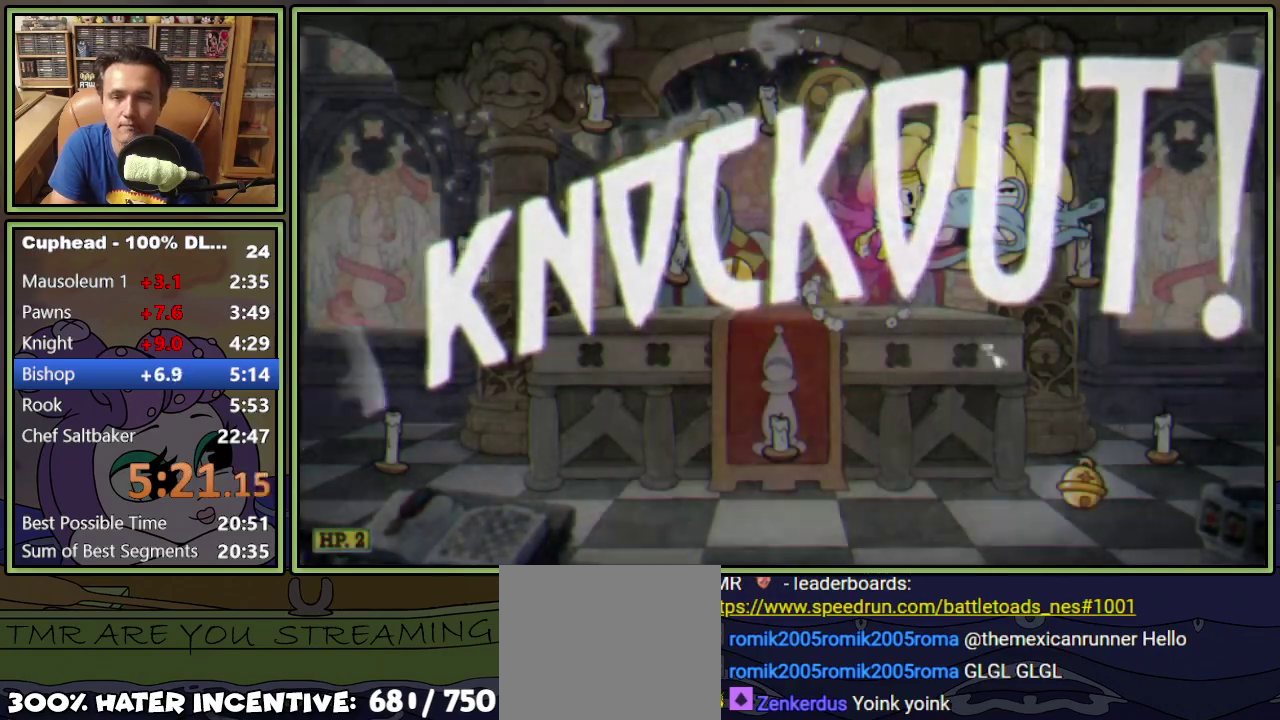
{"buttons": ["DPAD_LEFT"], "events": []}
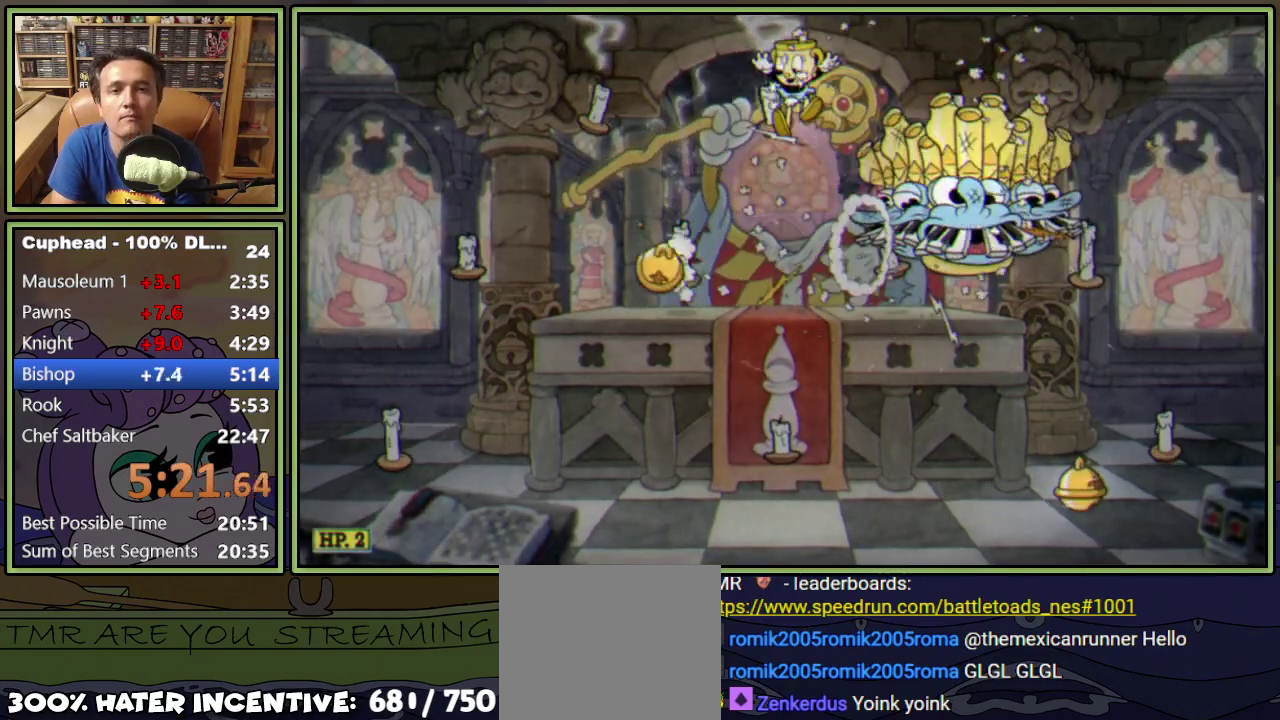
{"buttons": [], "events": [[33, "DPAD_LEFT", "up"]]}
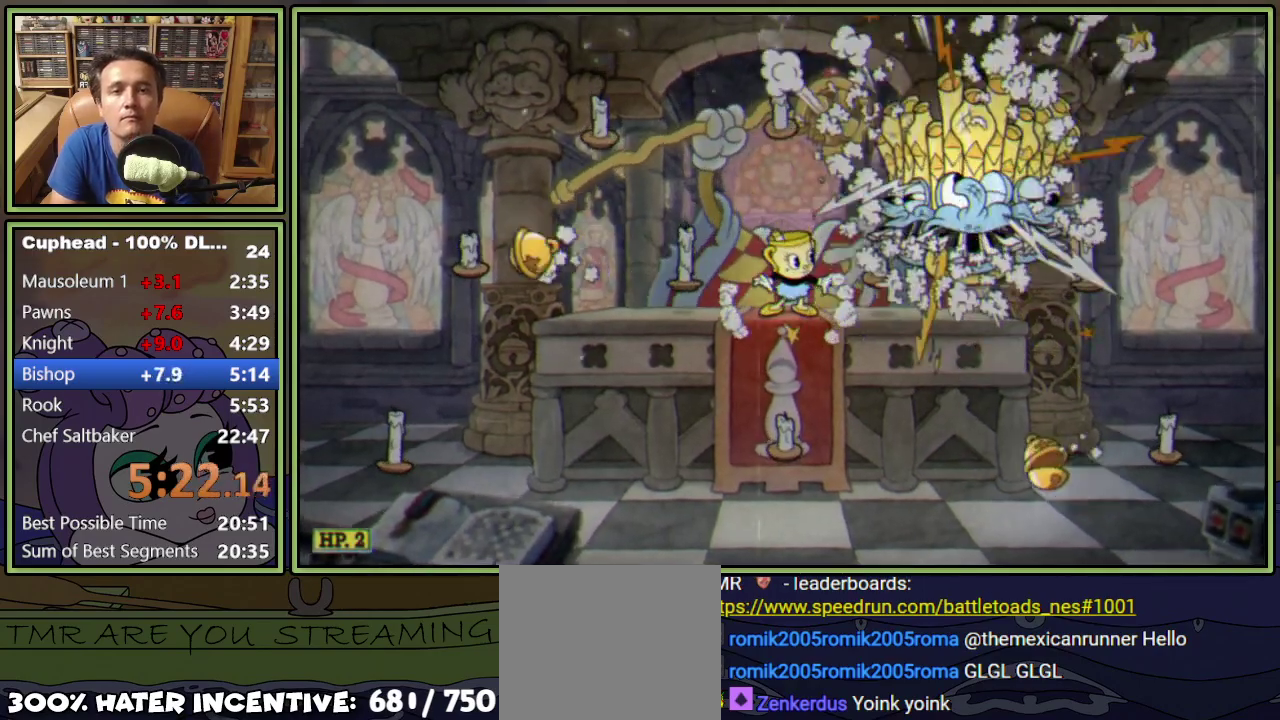
{"buttons": [], "events": [[250, "DPAD_LEFT", "down"], [317, "DPAD_LEFT", "up"]]}
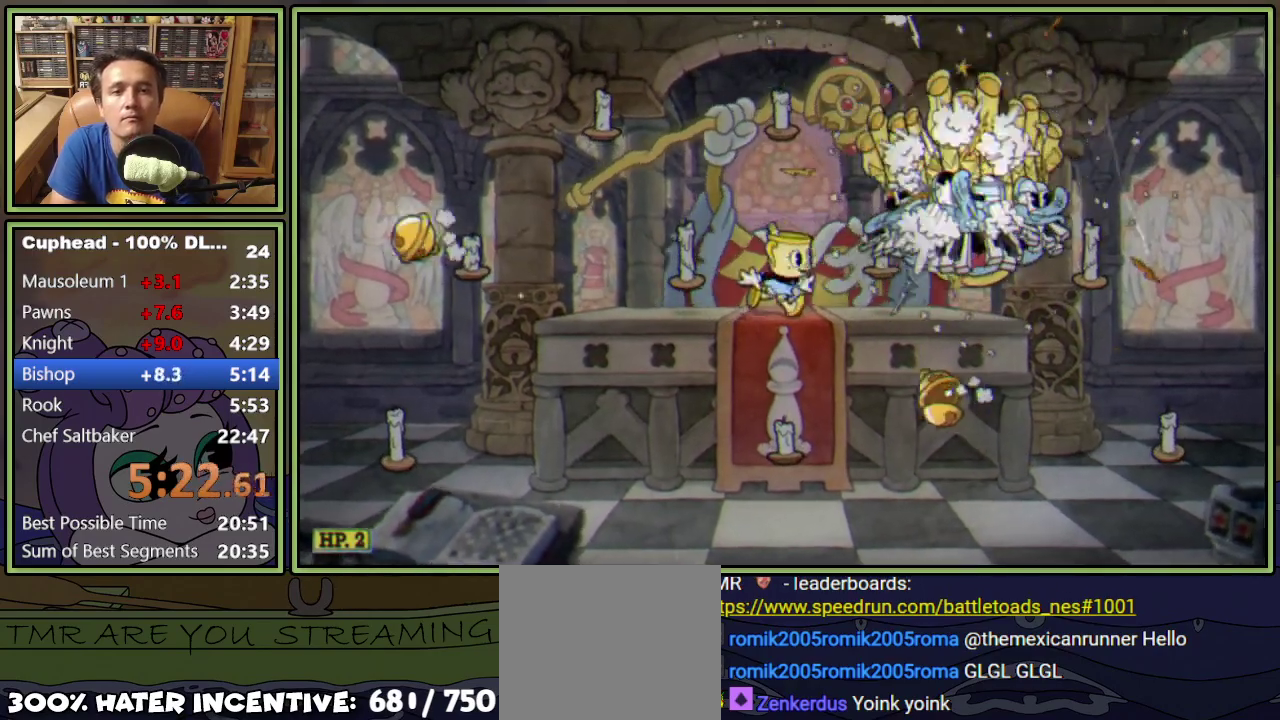
{"buttons": [], "events": []}
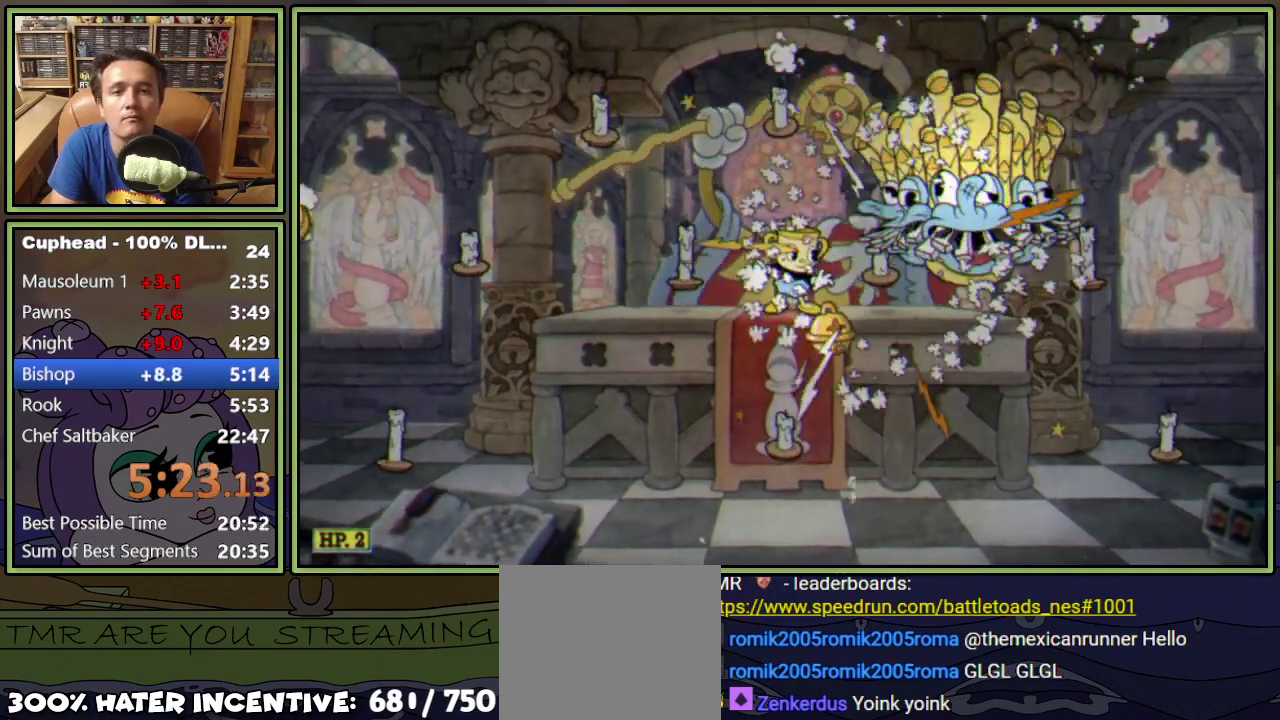
{"buttons": [], "events": [[84, "DPAD_LEFT", "down"], [184, "DPAD_LEFT", "up"], [250, "DPAD_RIGHT", "down"], [317, "DPAD_RIGHT", "up"]]}
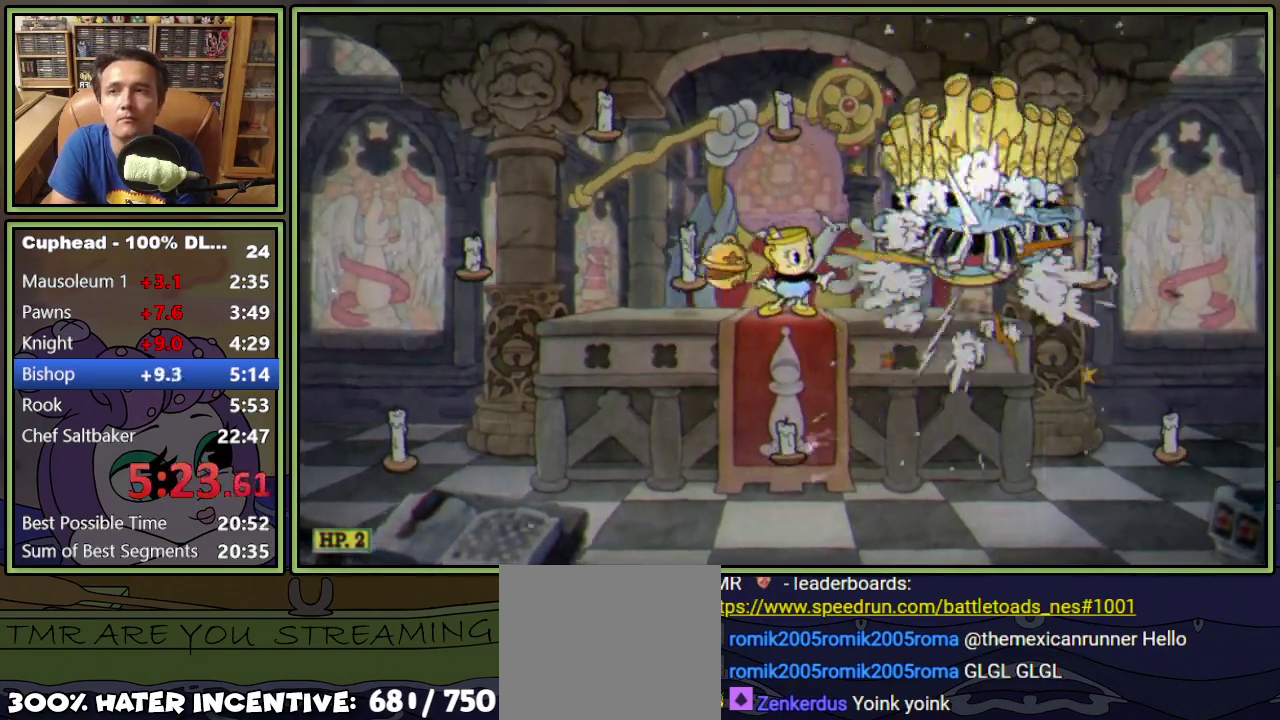
{"buttons": [], "events": []}
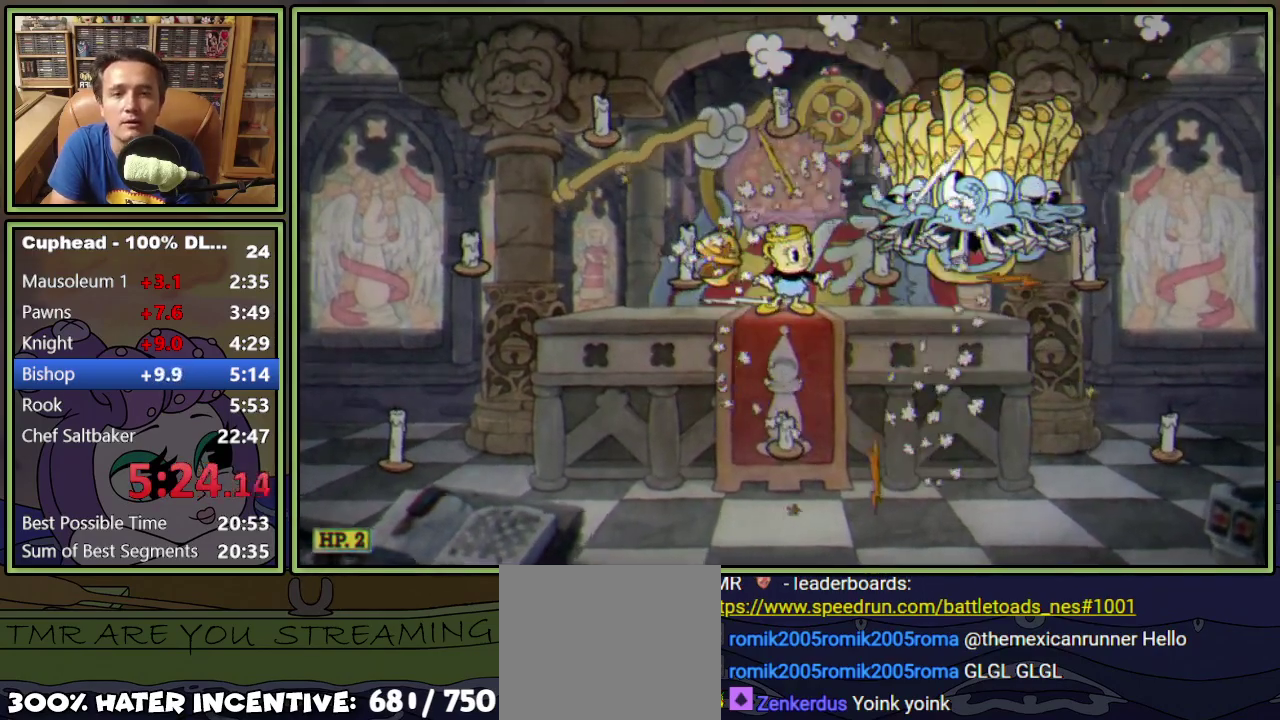
{"buttons": ["DPAD_UP"], "events": [[234, "DPAD_UP", "down"], [317, "DPAD_UP", "up"], [384, "DPAD_UP", "down"]]}
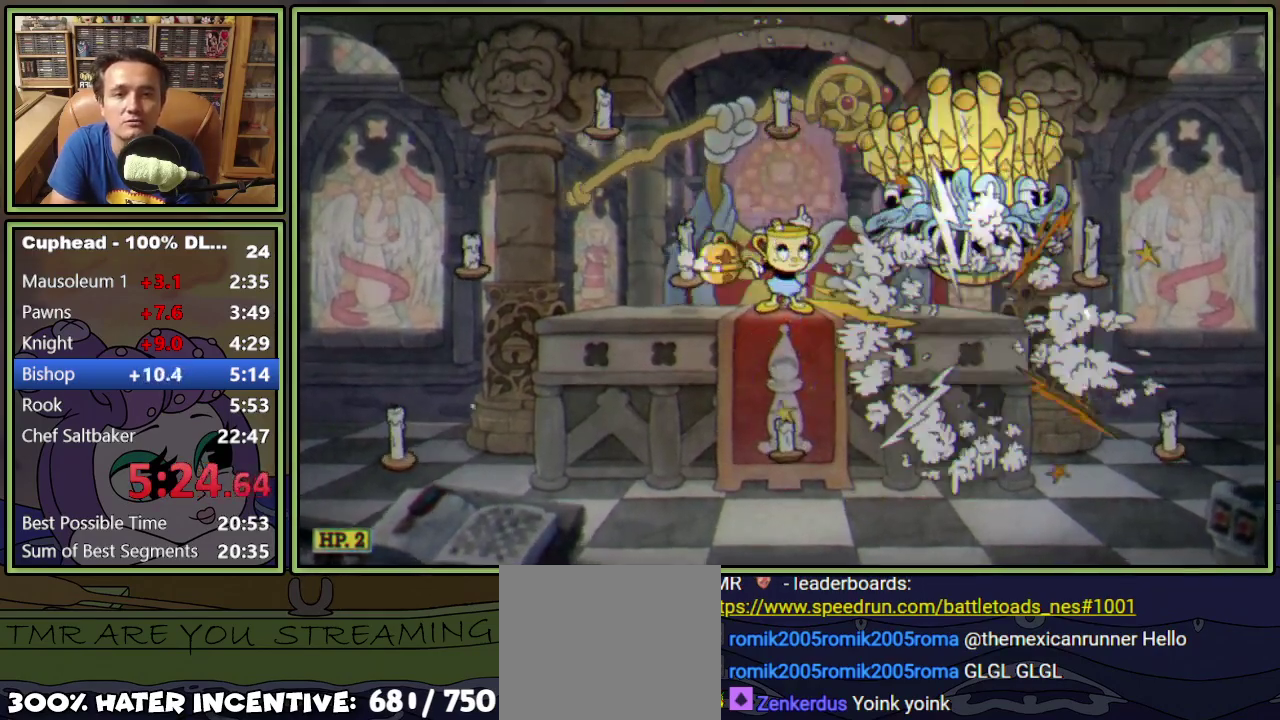
{"buttons": ["DPAD_UP"], "events": []}
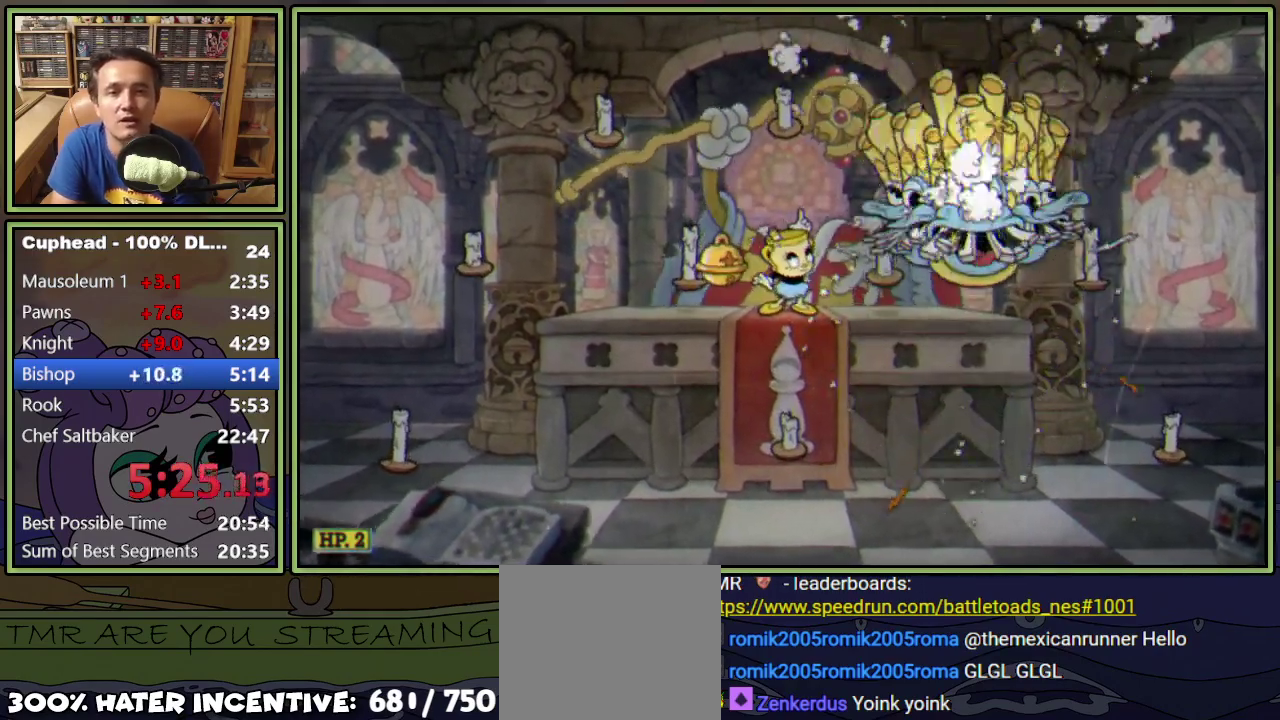
{"buttons": ["DPAD_UP"], "events": []}
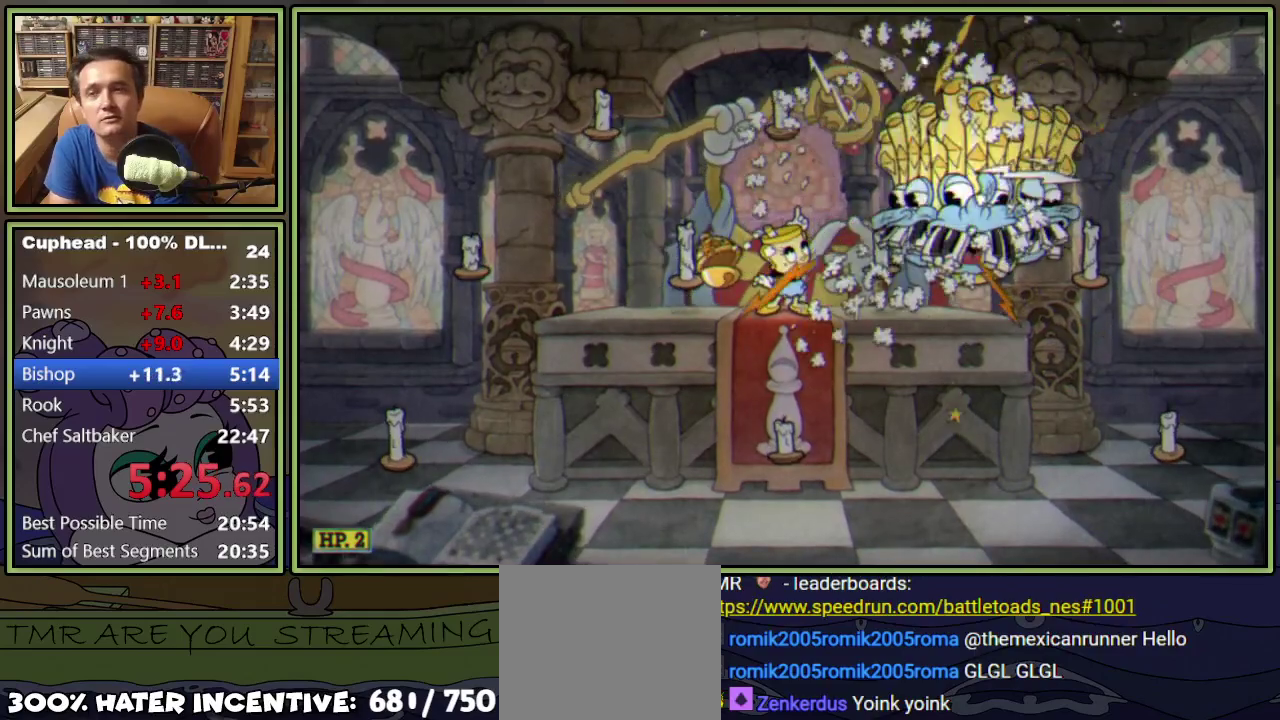
{"buttons": ["DPAD_UP"], "events": []}
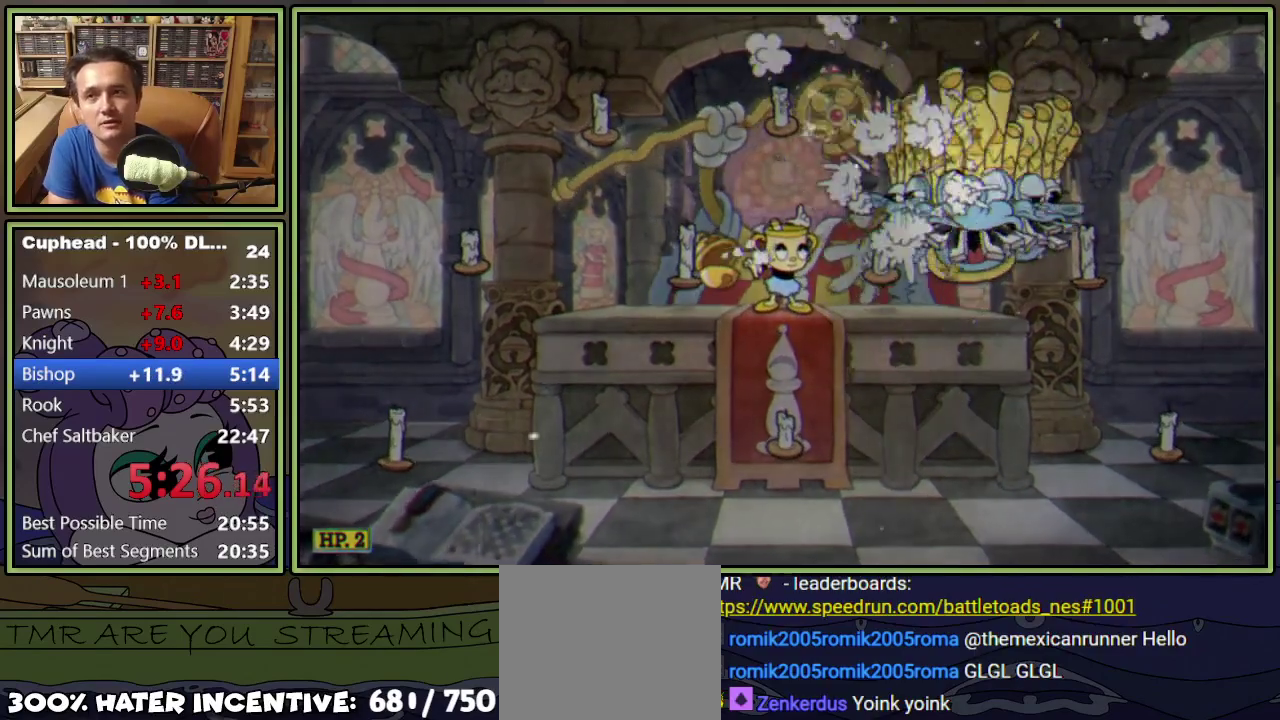
{"buttons": ["DPAD_UP"], "events": []}
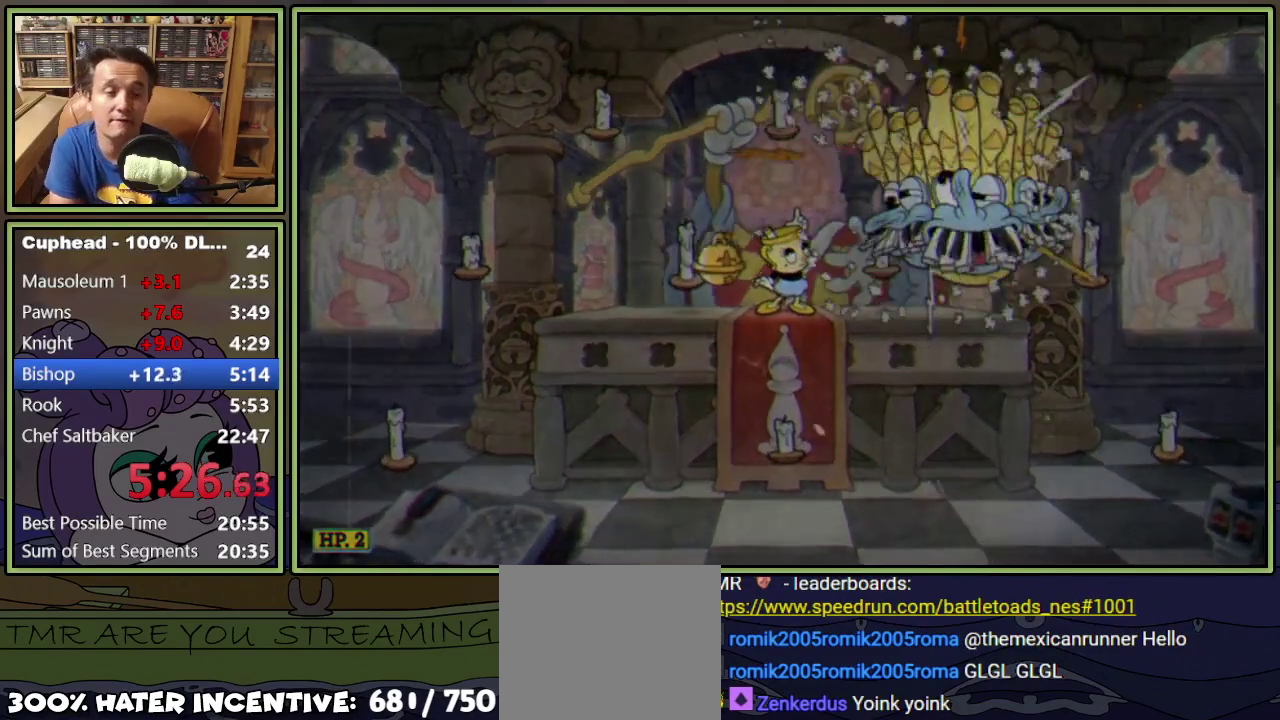
{"buttons": ["DPAD_UP"], "events": []}
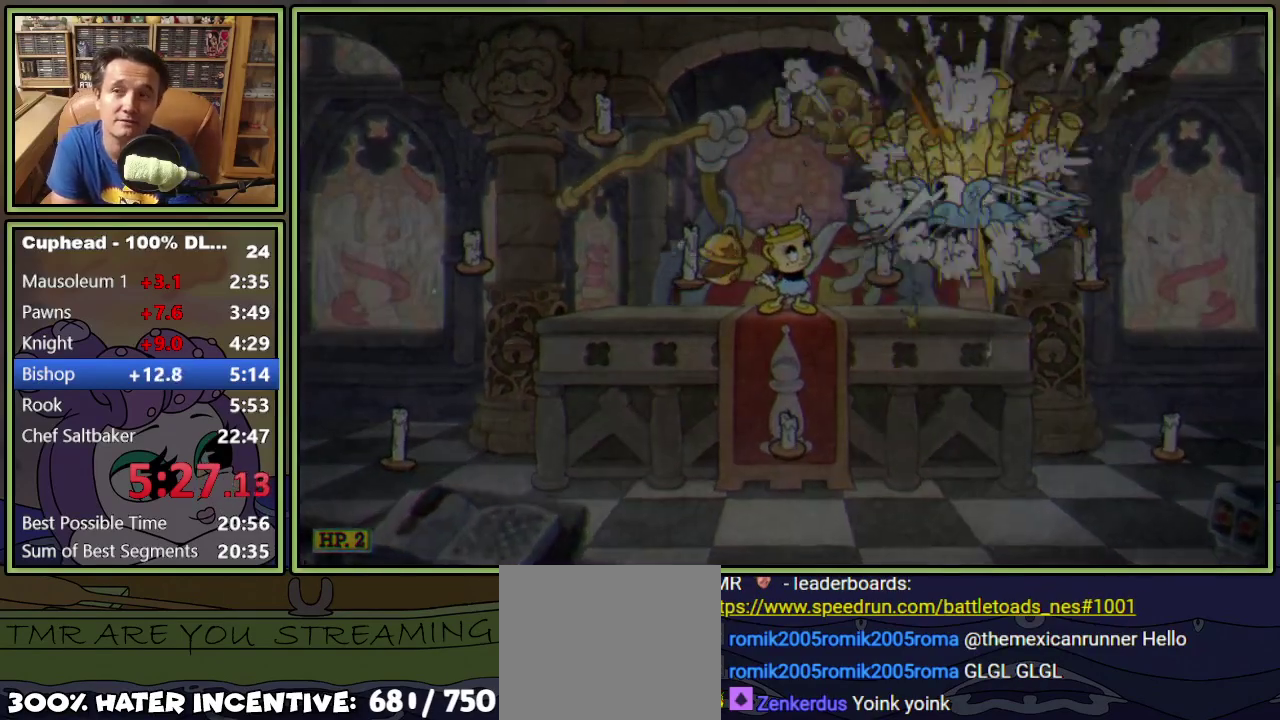
{"buttons": ["DPAD_UP"], "events": []}
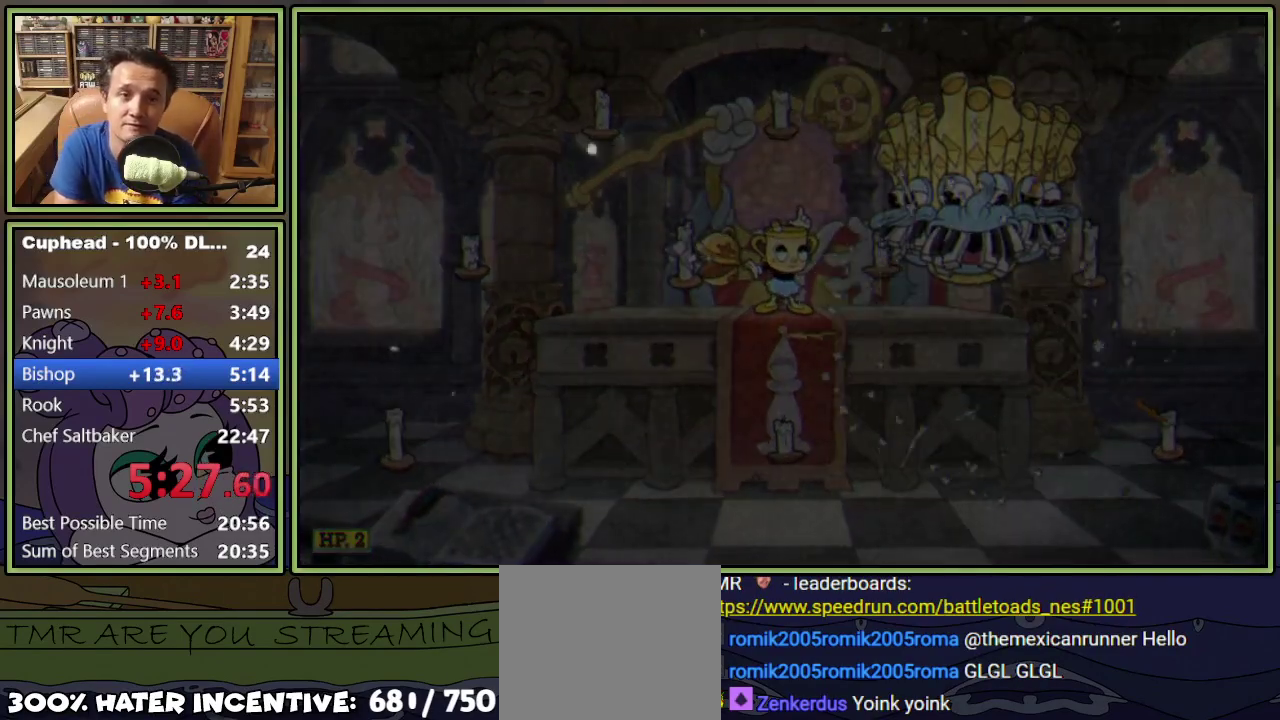
{"buttons": ["DPAD_UP"], "events": []}
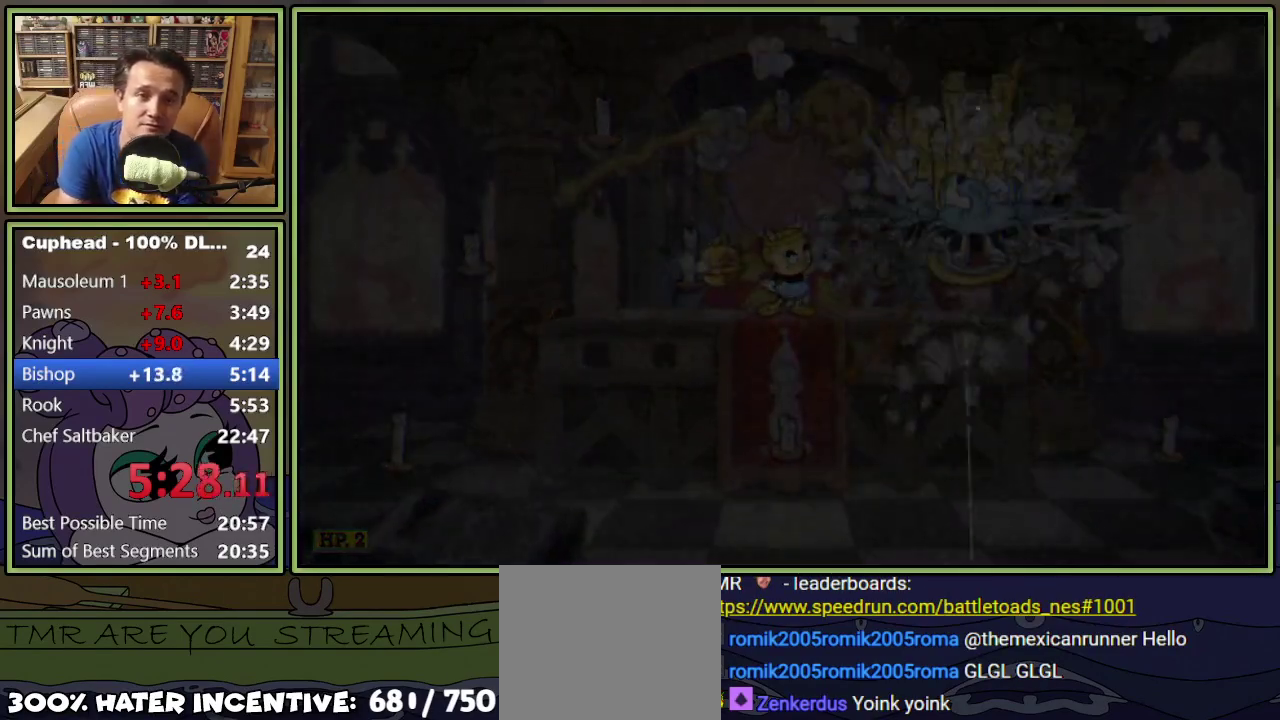
{"buttons": [], "events": [[501, "DPAD_UP", "up"]]}
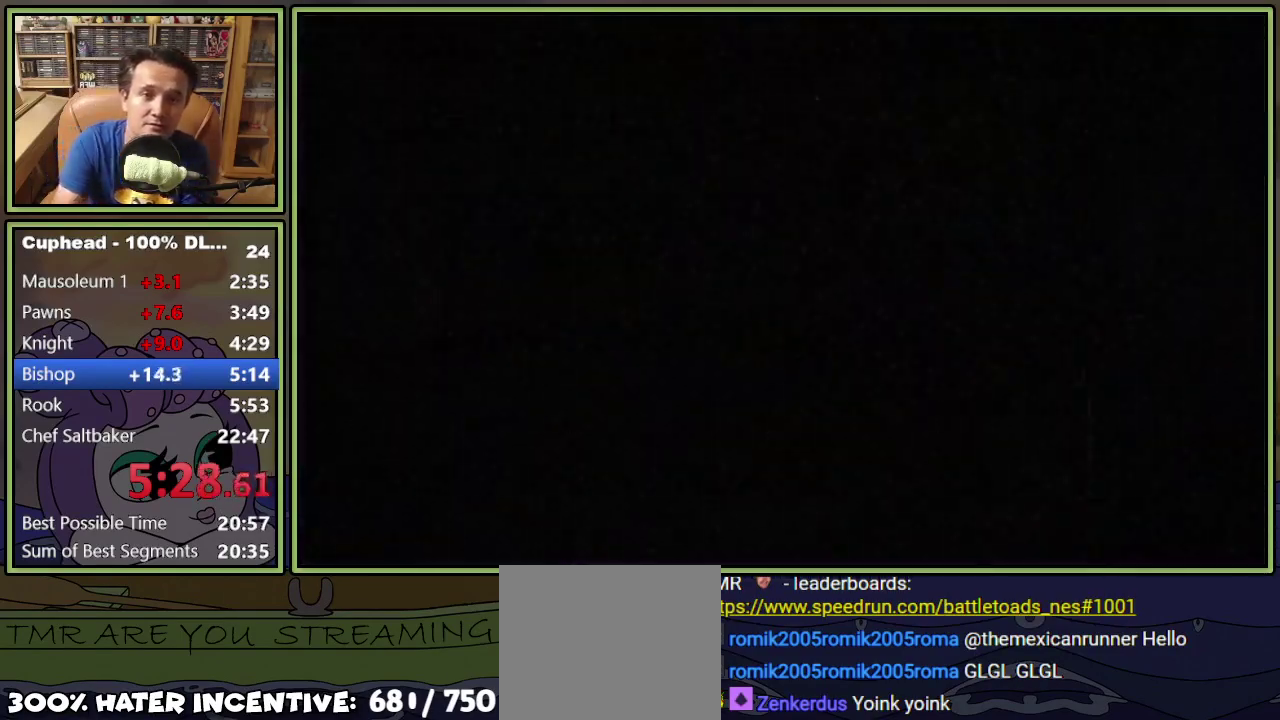
{"buttons": [], "events": []}
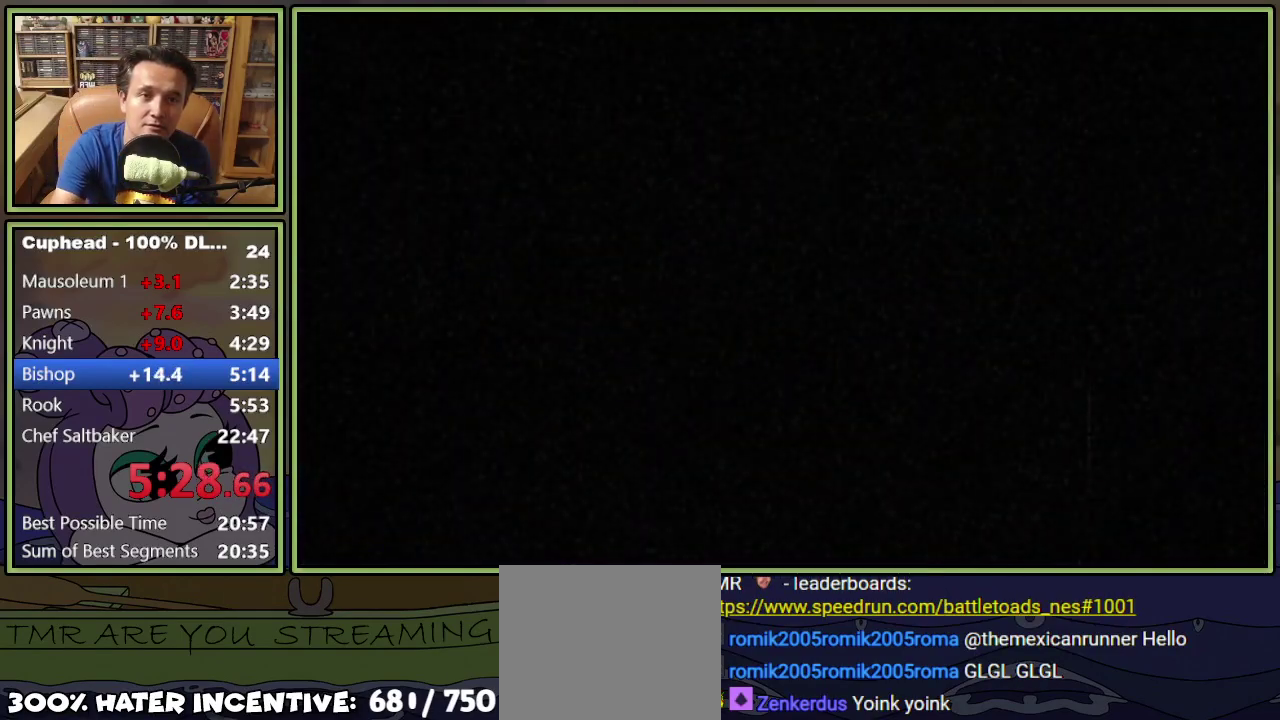
{"buttons": [], "events": []}
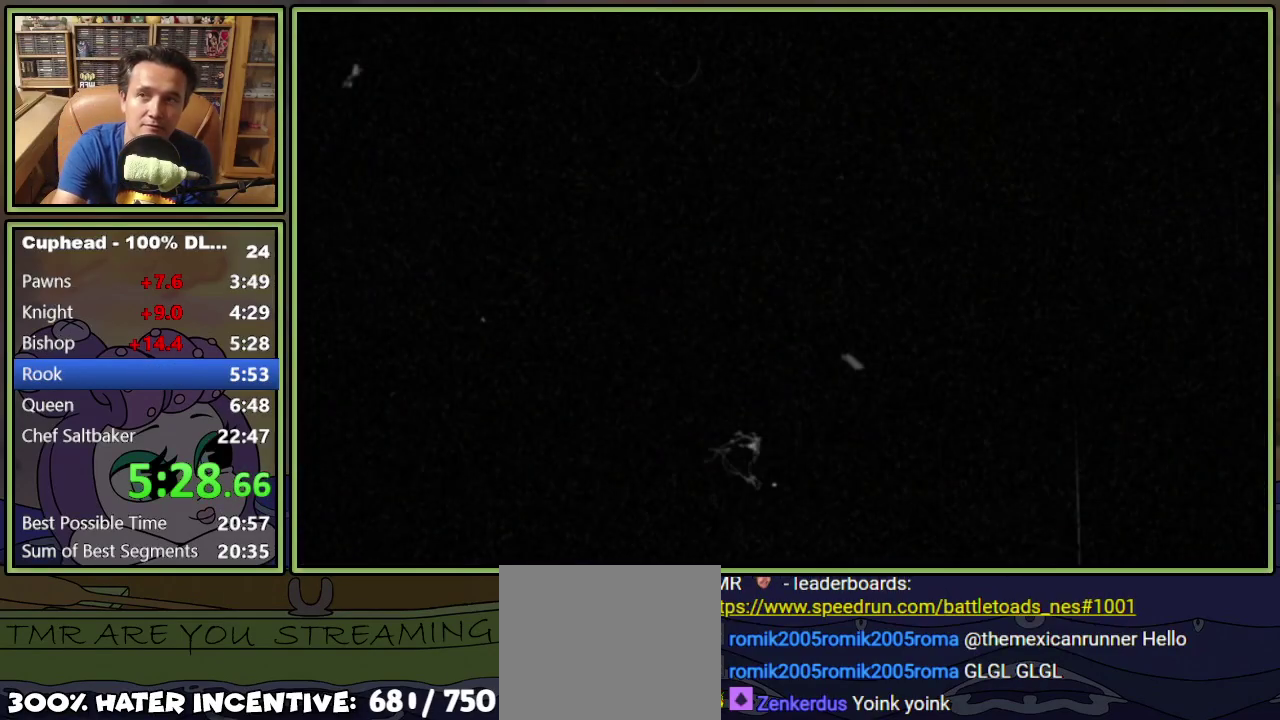
{"buttons": [], "events": []}